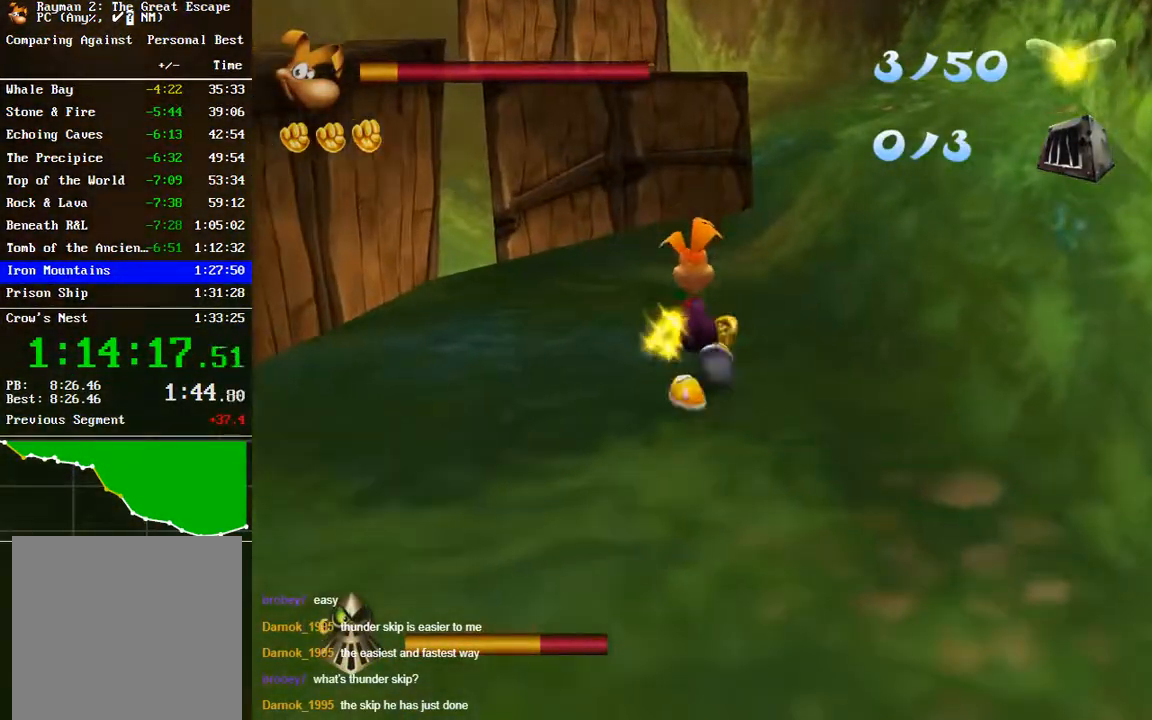
Gameplay with a controller (Xbox layout); each line is a JSON object with the inputs held at the frame after it. "events" lists button and stick changes between this image and that frame as [ms after this image, input, new state], when the widget could be followed in between.
{"buttons": [], "left_stick": "up", "right_stick": "center", "events": []}
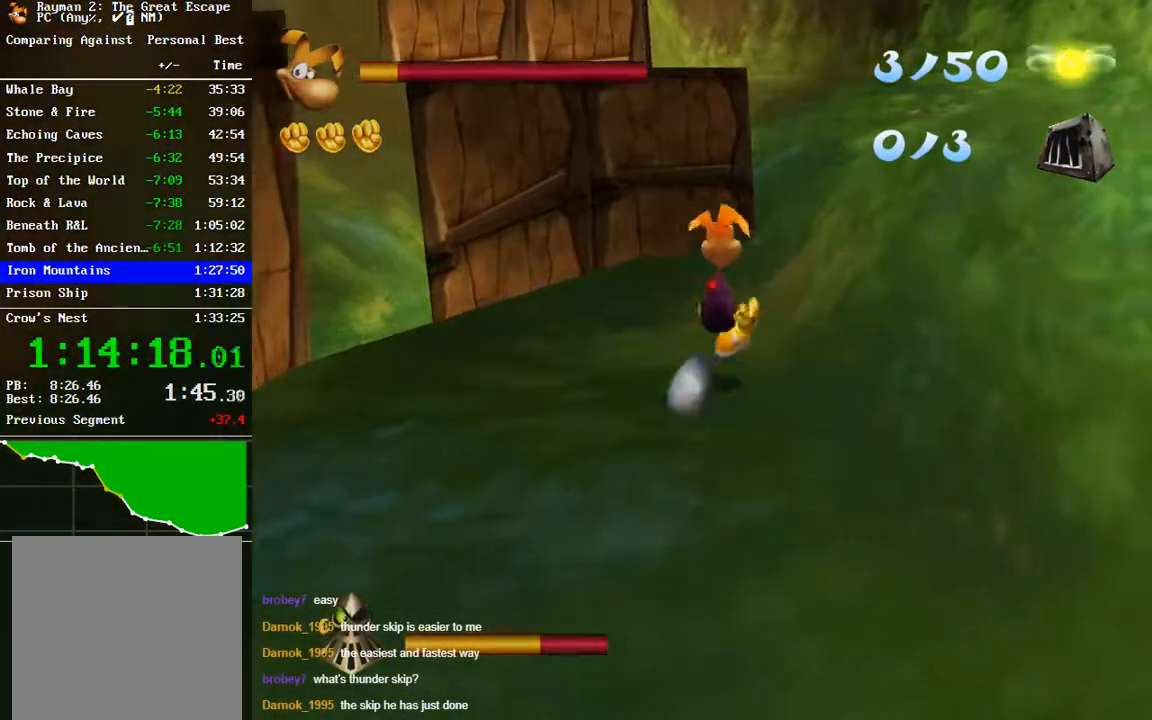
{"buttons": ["A"], "left_stick": "up", "right_stick": "center", "events": [[400, "A", "down"]]}
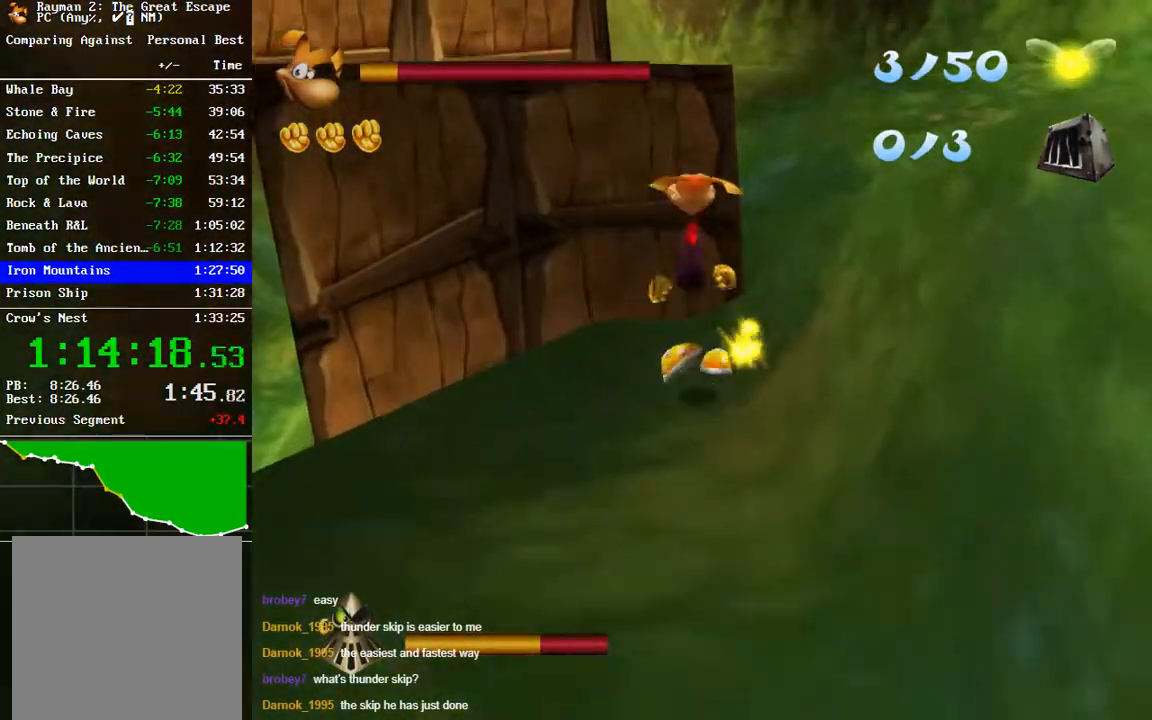
{"buttons": [], "left_stick": "up", "right_stick": "center", "events": [[250, "A", "up"]]}
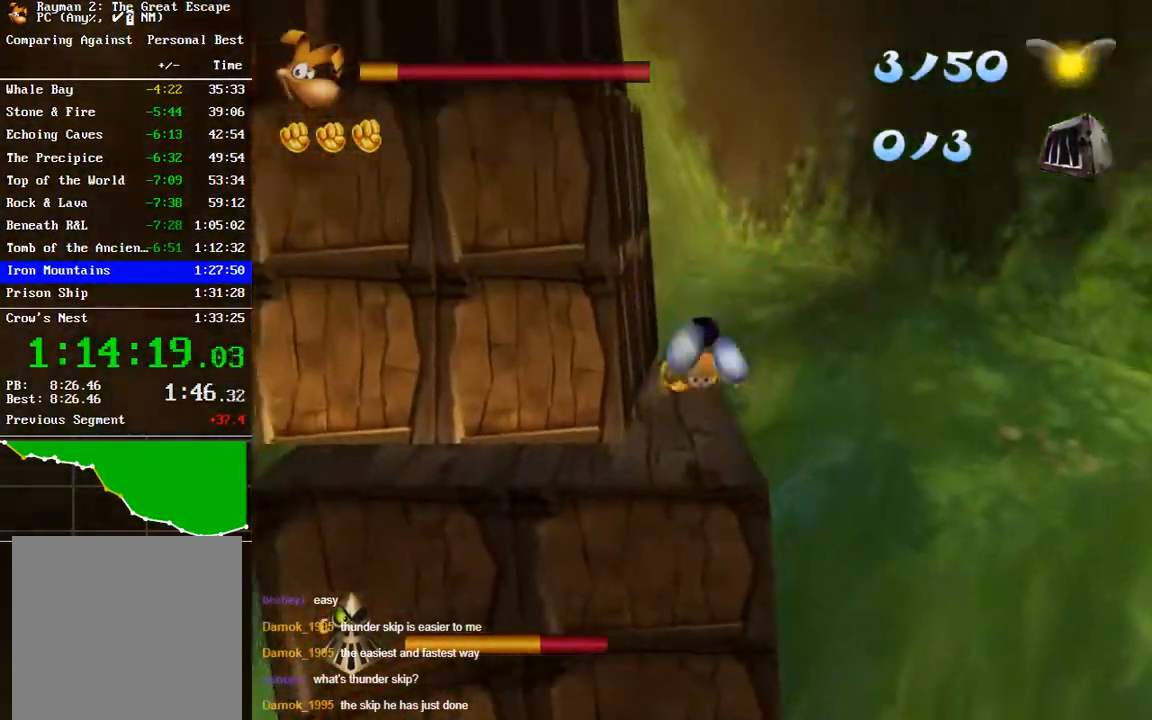
{"buttons": ["A"], "left_stick": "up", "right_stick": "center", "events": [[400, "A", "down"]]}
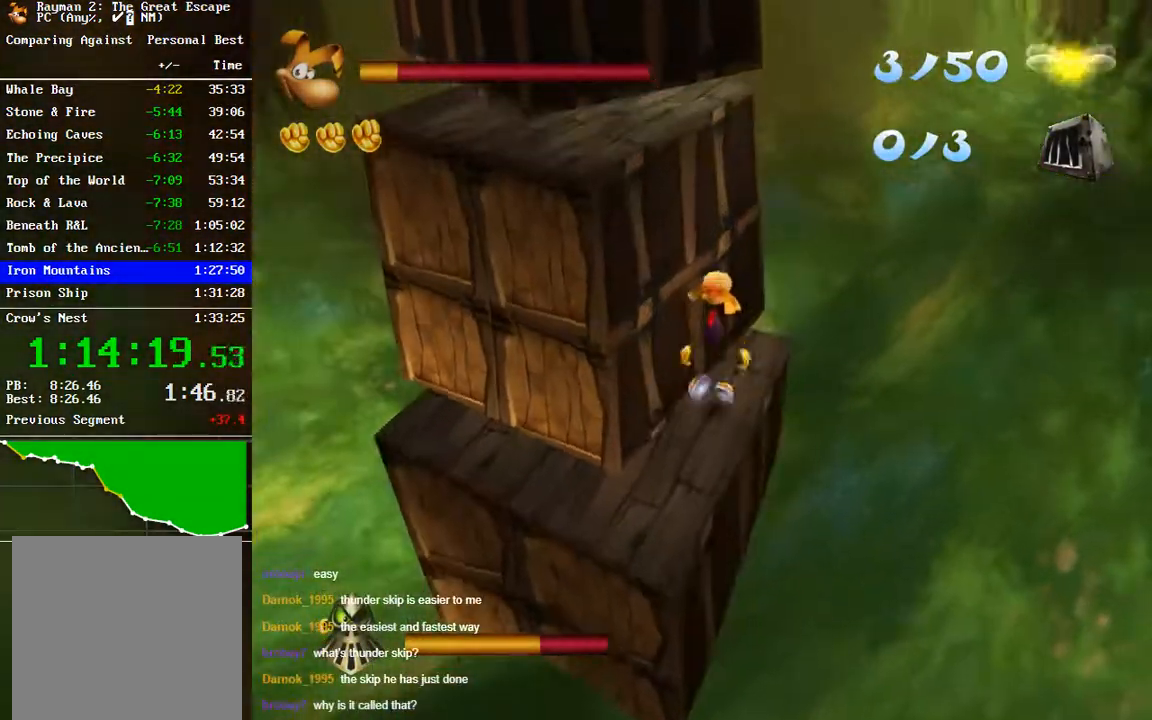
{"buttons": [], "left_stick": "up-left", "right_stick": "center", "events": [[67, "A", "up"], [117, "left_stick", "up-left"]]}
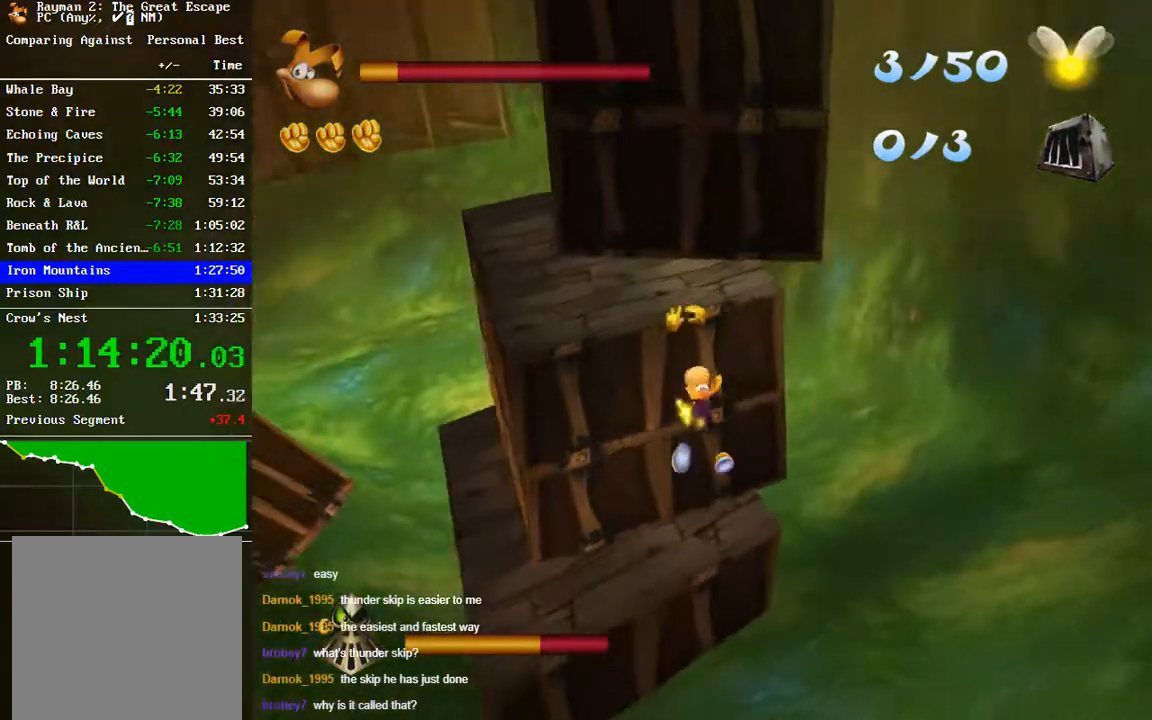
{"buttons": [], "left_stick": "up-right", "right_stick": "center", "events": [[50, "A", "down"], [150, "A", "up"], [150, "left_stick", "up"], [450, "left_stick", "up-right"]]}
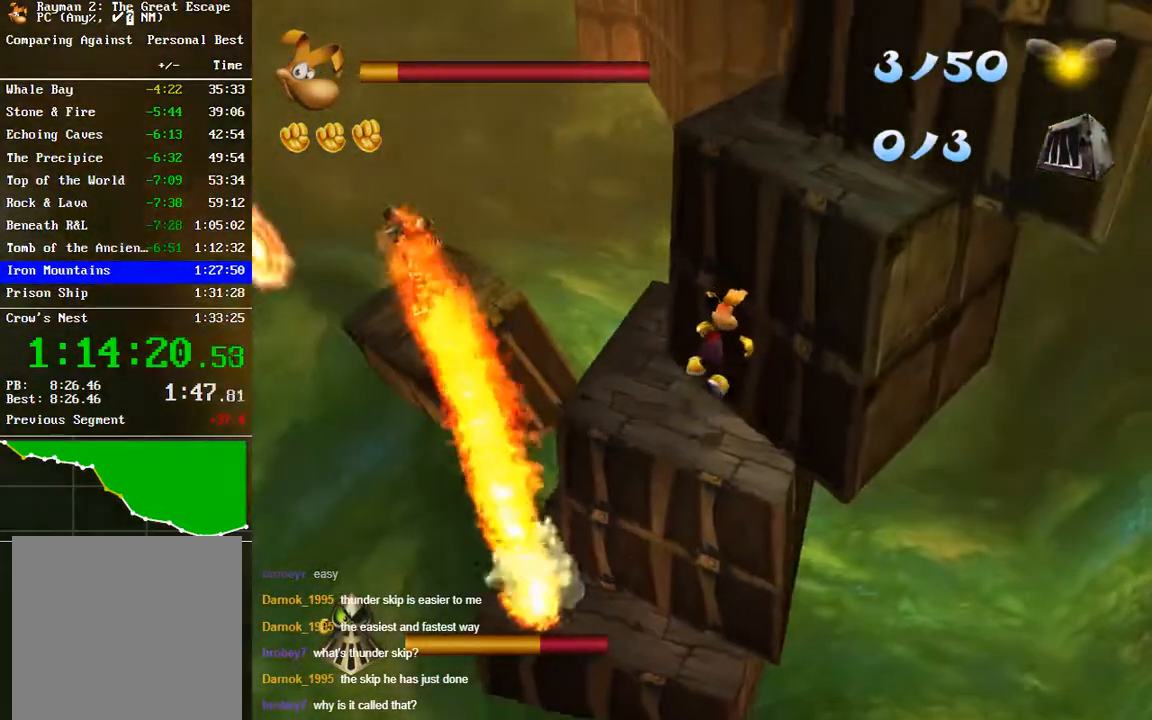
{"buttons": ["A"], "left_stick": "right", "right_stick": "center", "events": [[250, "left_stick", "right"], [450, "A", "down"]]}
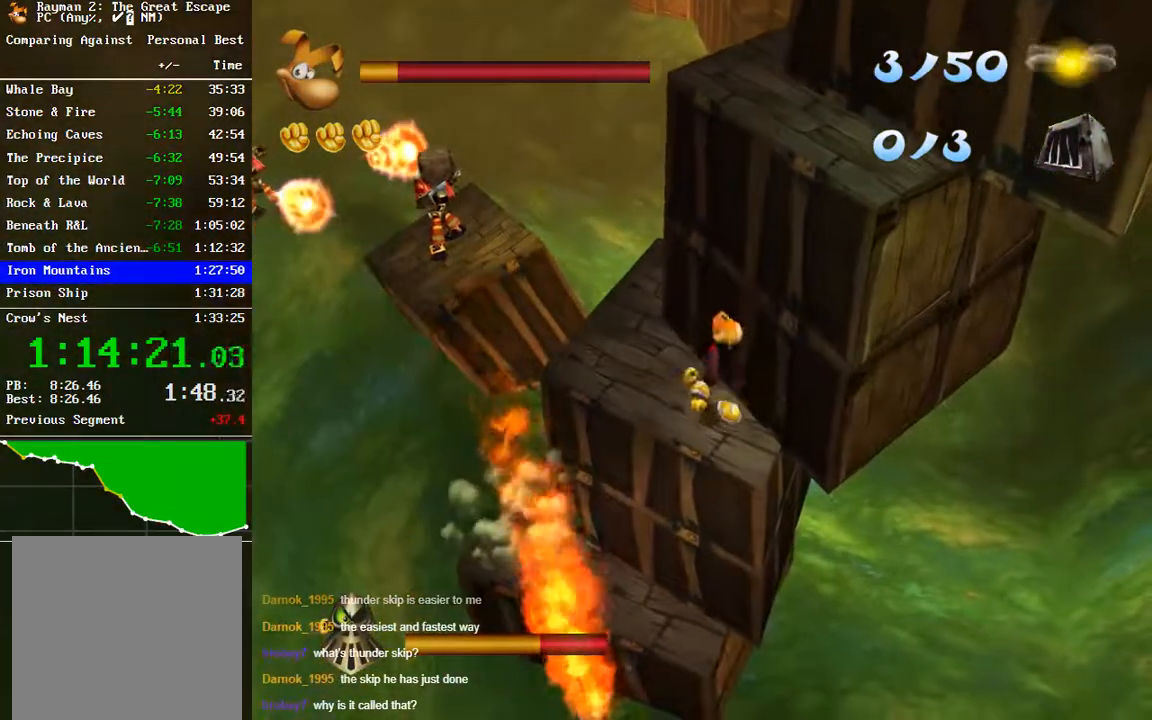
{"buttons": [], "left_stick": "up-right", "right_stick": "center", "events": [[233, "A", "up"], [383, "left_stick", "up-right"]]}
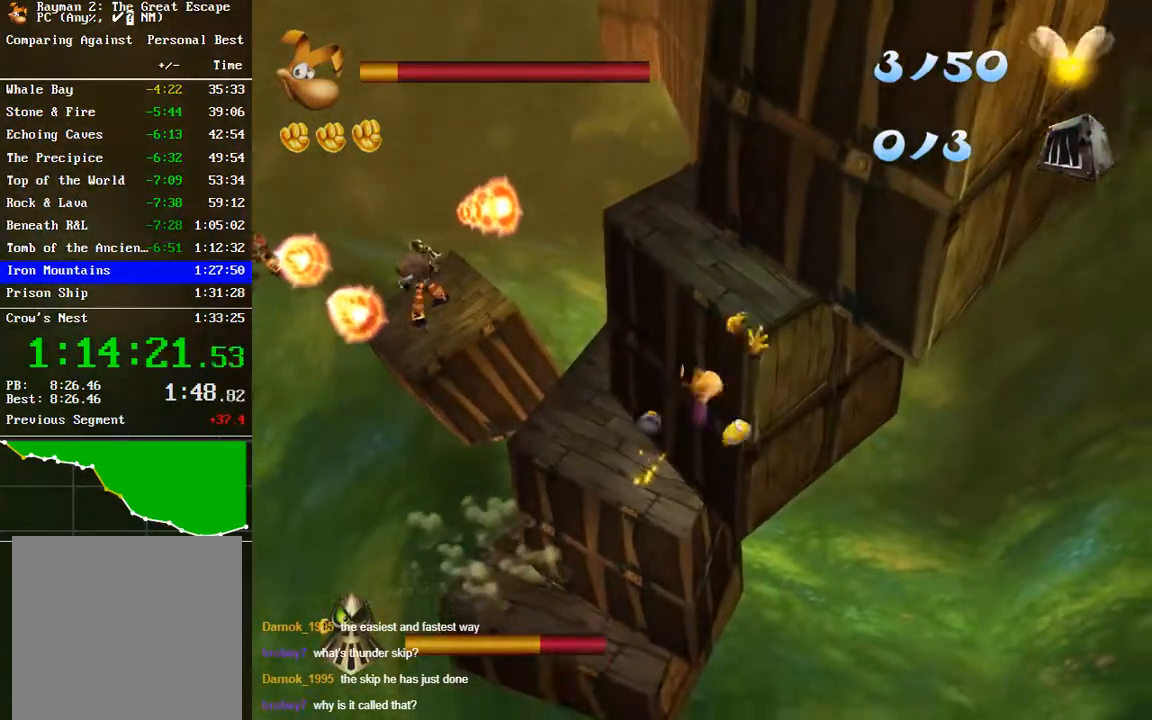
{"buttons": [], "left_stick": "down", "right_stick": "center", "events": [[83, "A", "down"], [250, "A", "up"], [417, "left_stick", "down-right"], [483, "left_stick", "down"]]}
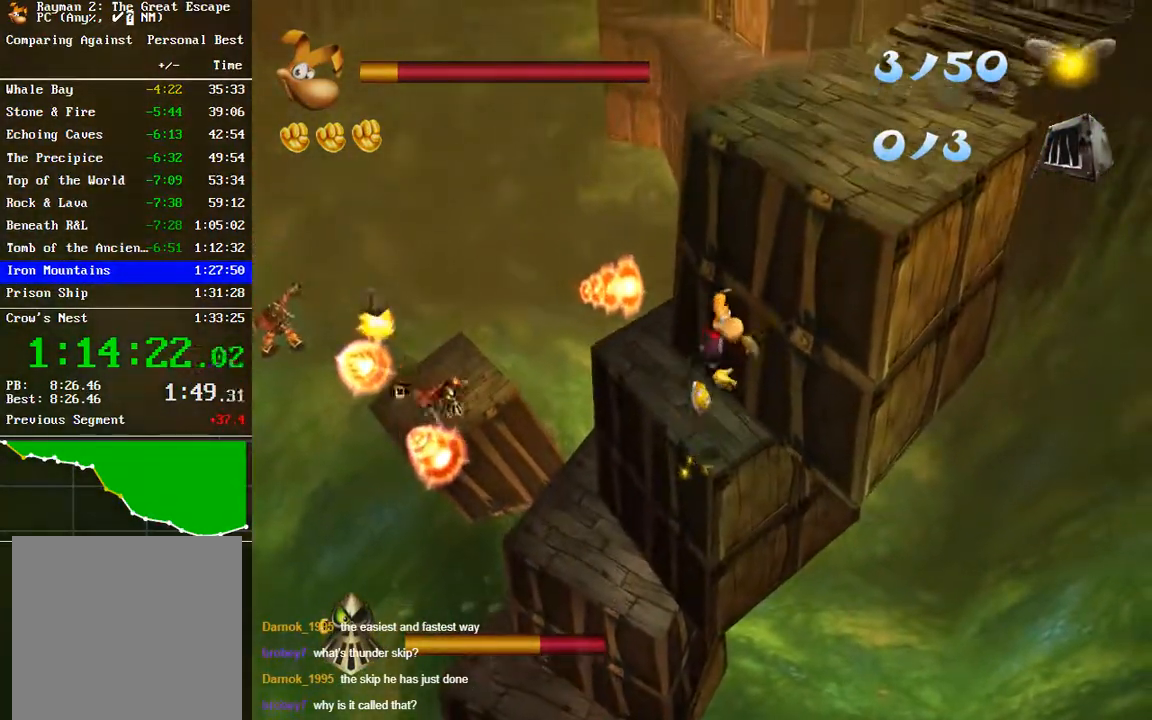
{"buttons": ["A", "R2"], "left_stick": "up-right", "right_stick": "center", "events": [[83, "left_stick", "down-left"], [133, "R2", "down"], [217, "left_stick", "up-left"], [250, "A", "down"], [350, "left_stick", "up-right"], [367, "A", "up"], [450, "A", "down"]]}
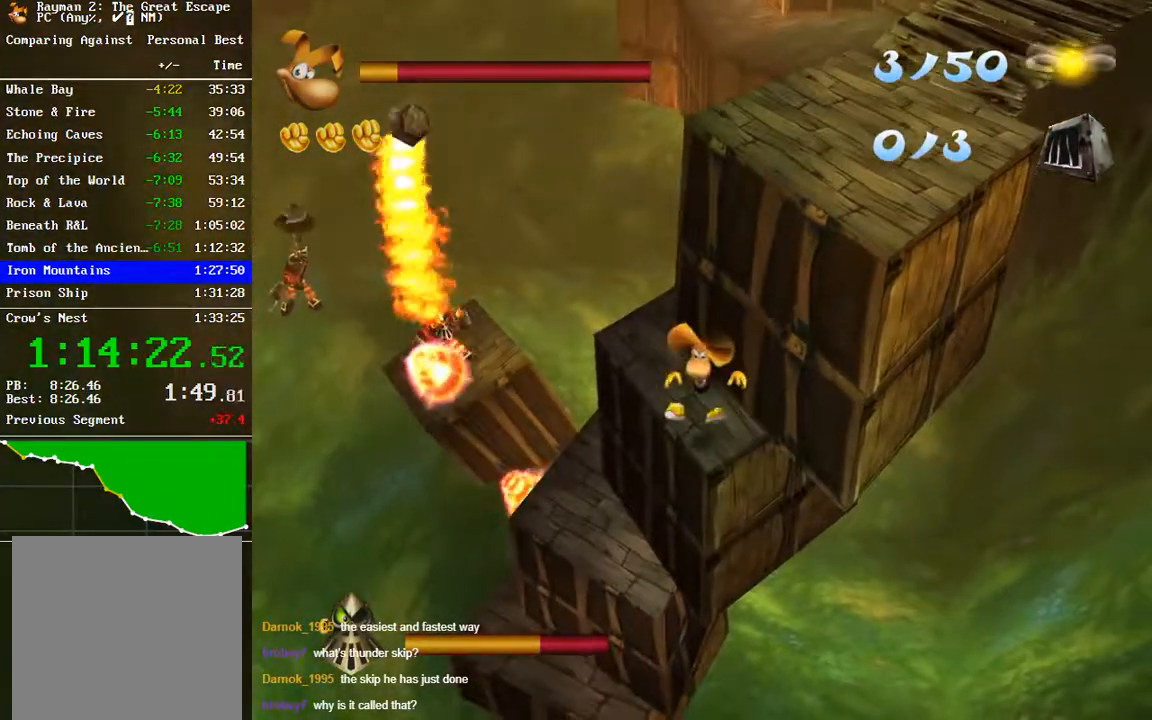
{"buttons": ["A"], "left_stick": "up-right", "right_stick": "center"}
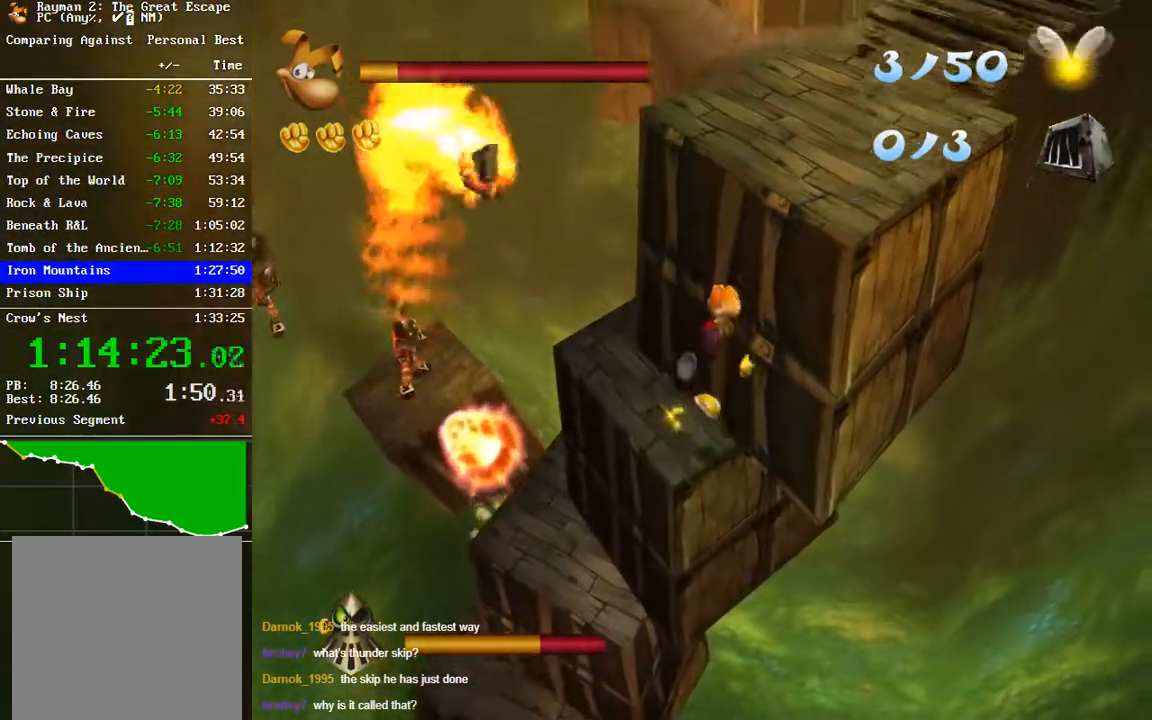
{"buttons": ["A"], "left_stick": "up-right", "right_stick": "center", "events": [[217, "A", "up"], [367, "A", "down"]]}
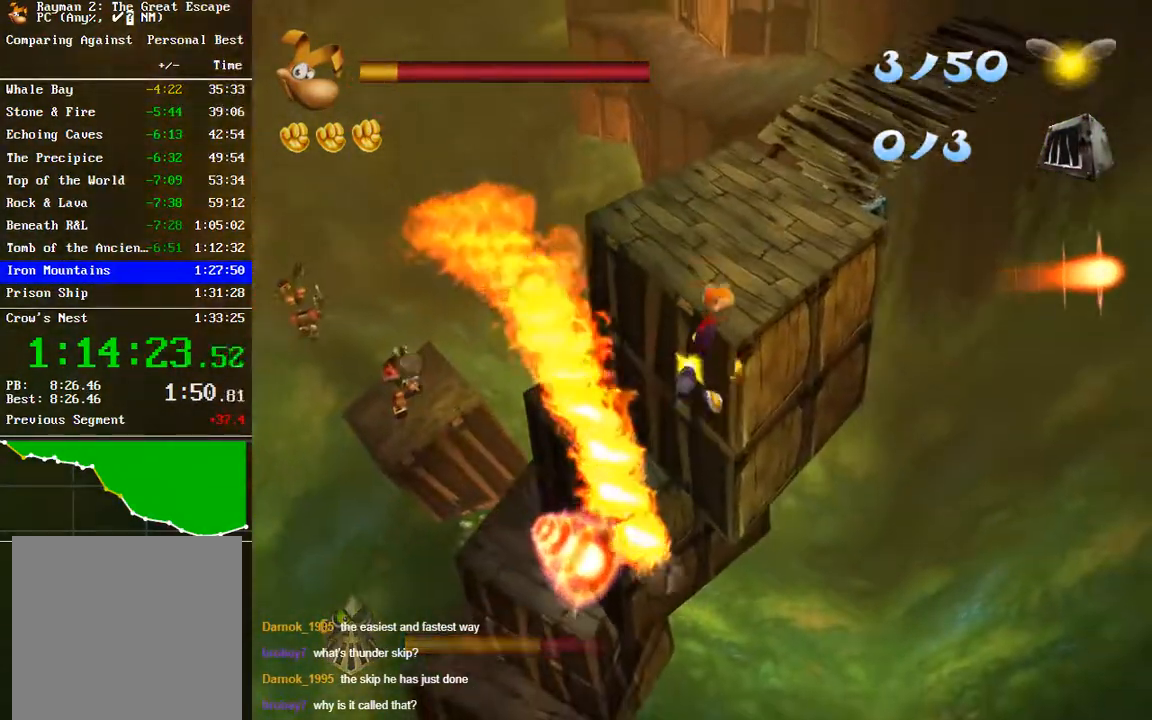
{"buttons": [], "left_stick": "up", "right_stick": "center", "events": [[83, "A", "up"], [283, "left_stick", "up"]]}
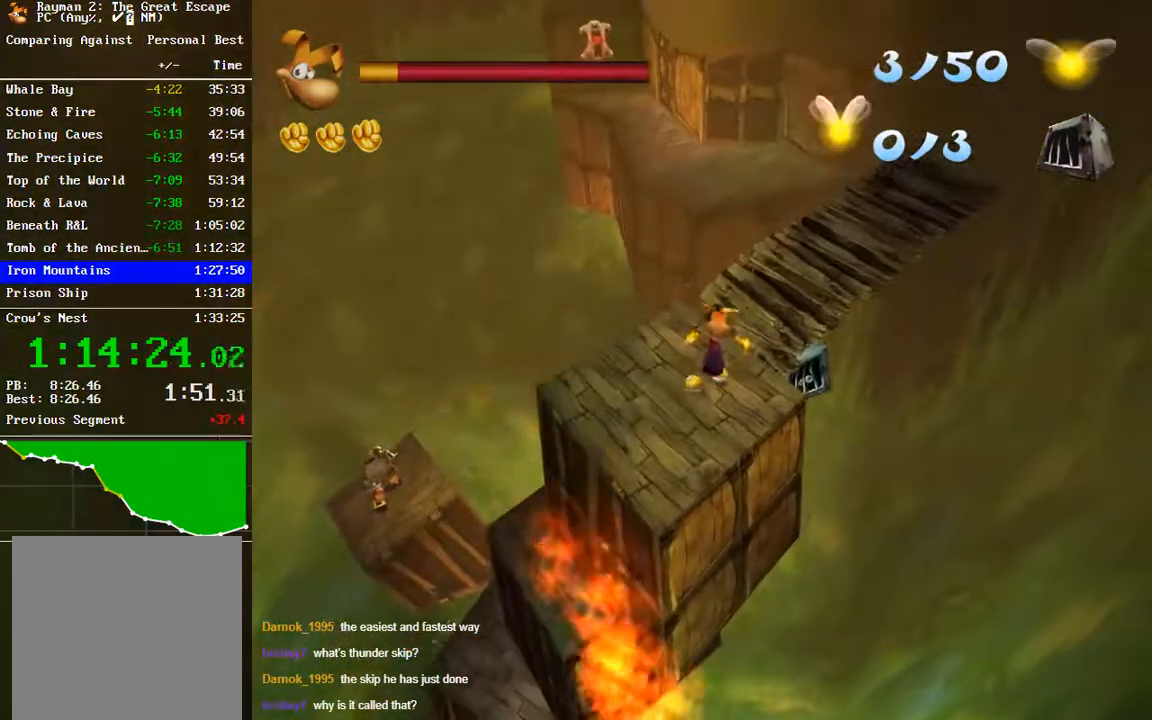
{"buttons": [], "left_stick": "up", "right_stick": "center", "events": [[233, "B", "down"], [300, "B", "up"]]}
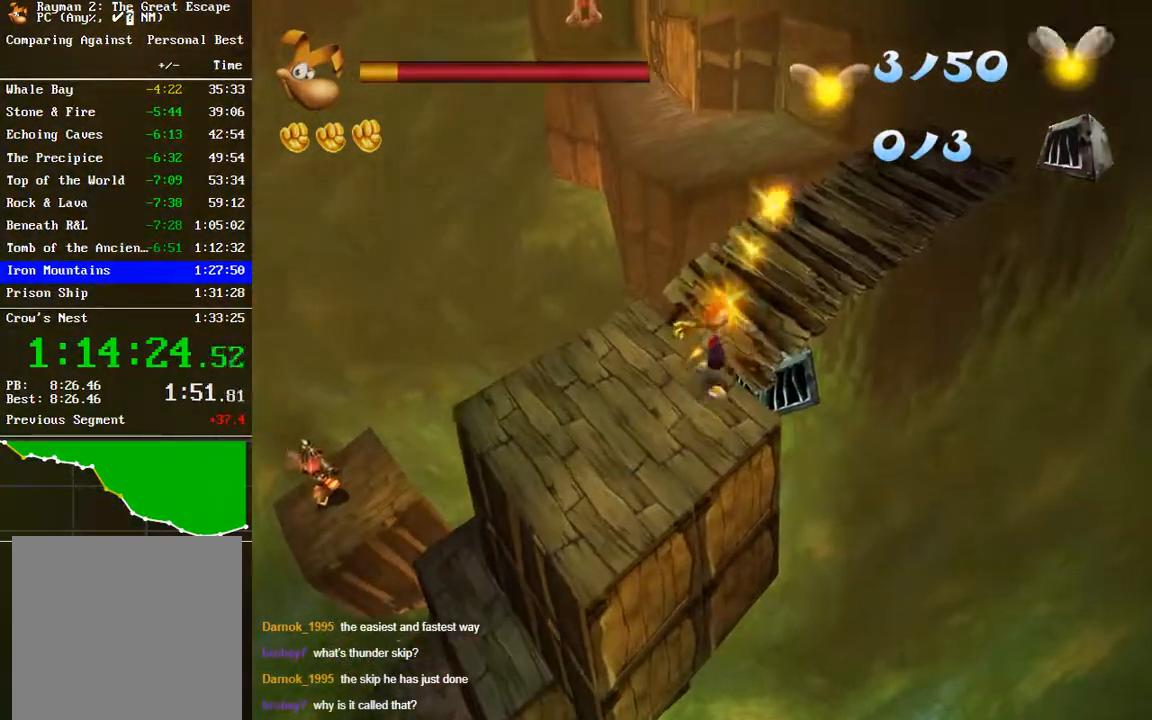
{"buttons": [], "left_stick": "up", "right_stick": "center", "events": []}
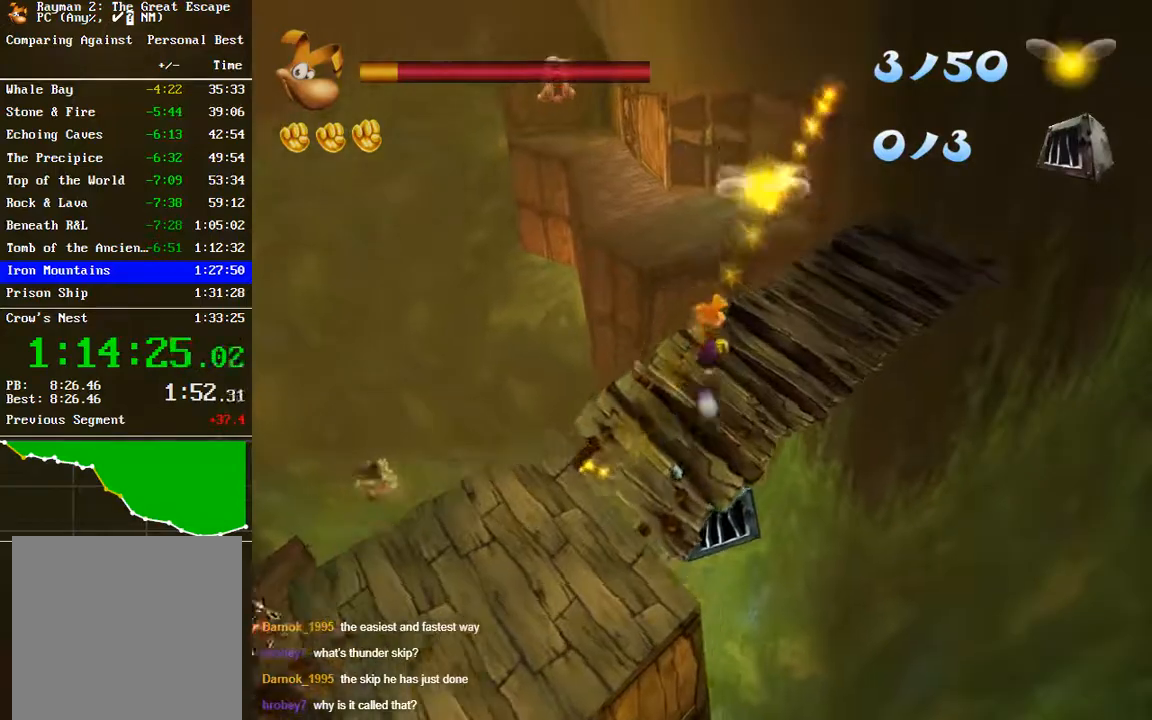
{"buttons": ["A"], "left_stick": "up", "right_stick": "center", "events": [[267, "A", "down"]]}
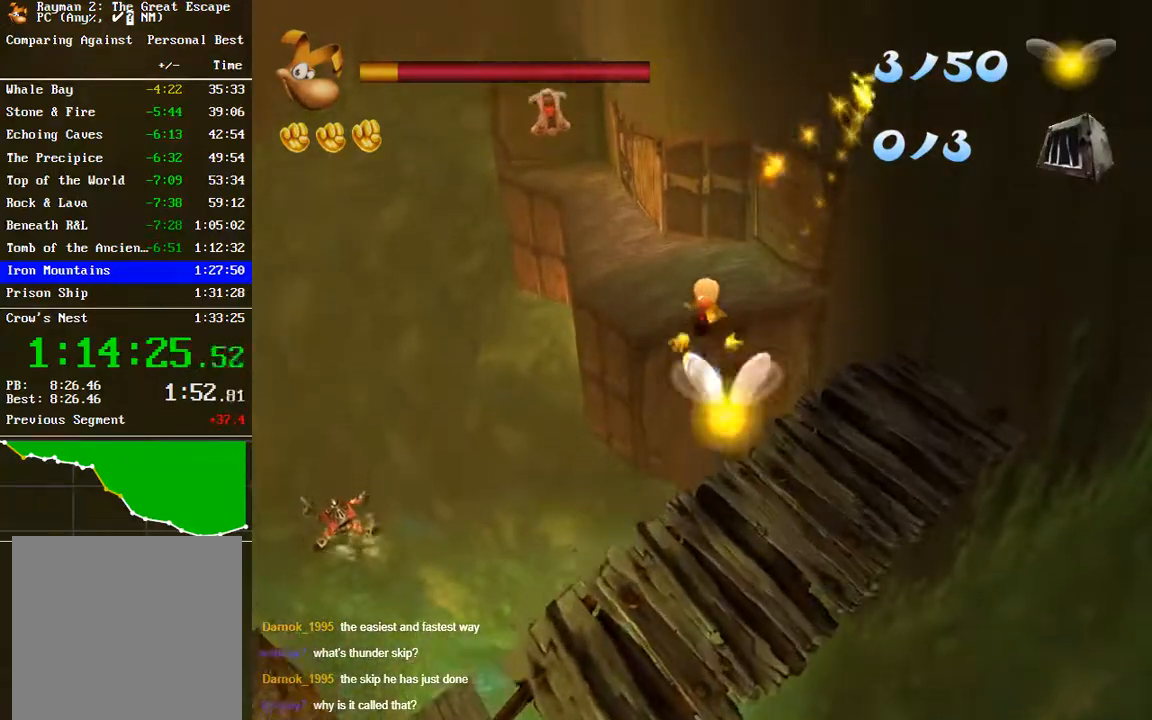
{"buttons": ["A", "R2"], "left_stick": "up", "right_stick": "center", "events": [[217, "A", "up"], [283, "R2", "down"], [467, "A", "down"]]}
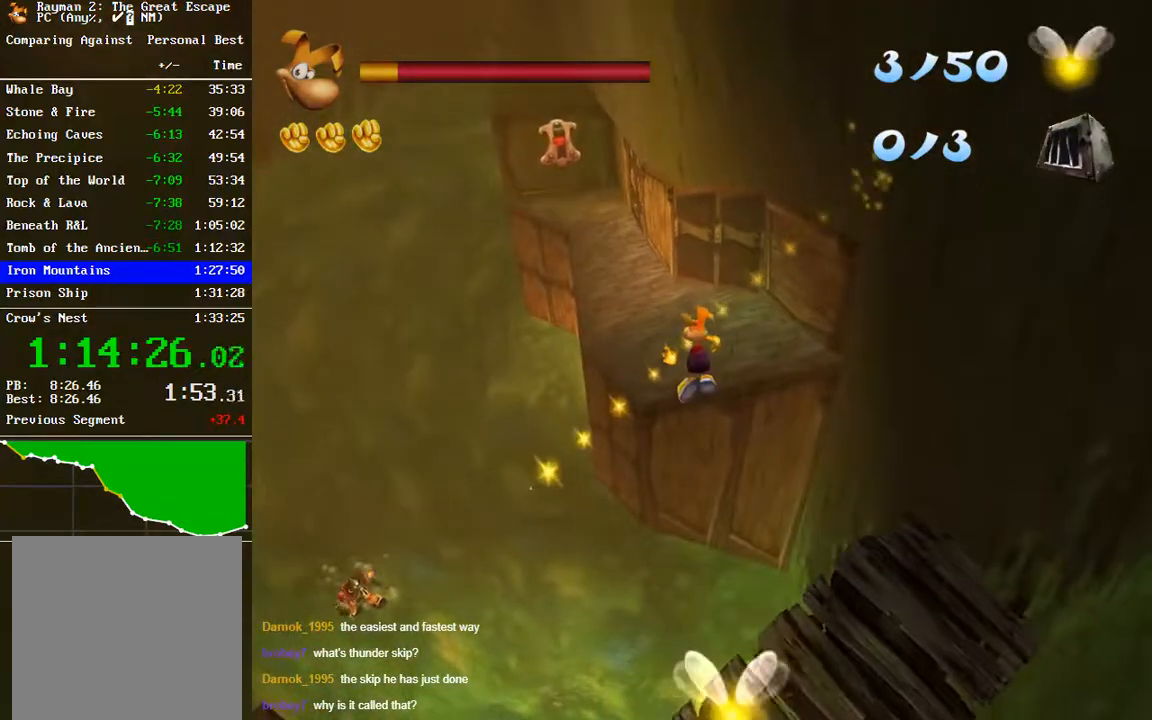
{"buttons": ["A", "R2"], "left_stick": "up", "right_stick": "center", "events": [[83, "A", "up"], [300, "A", "down"], [367, "A", "up"], [483, "A", "down"]]}
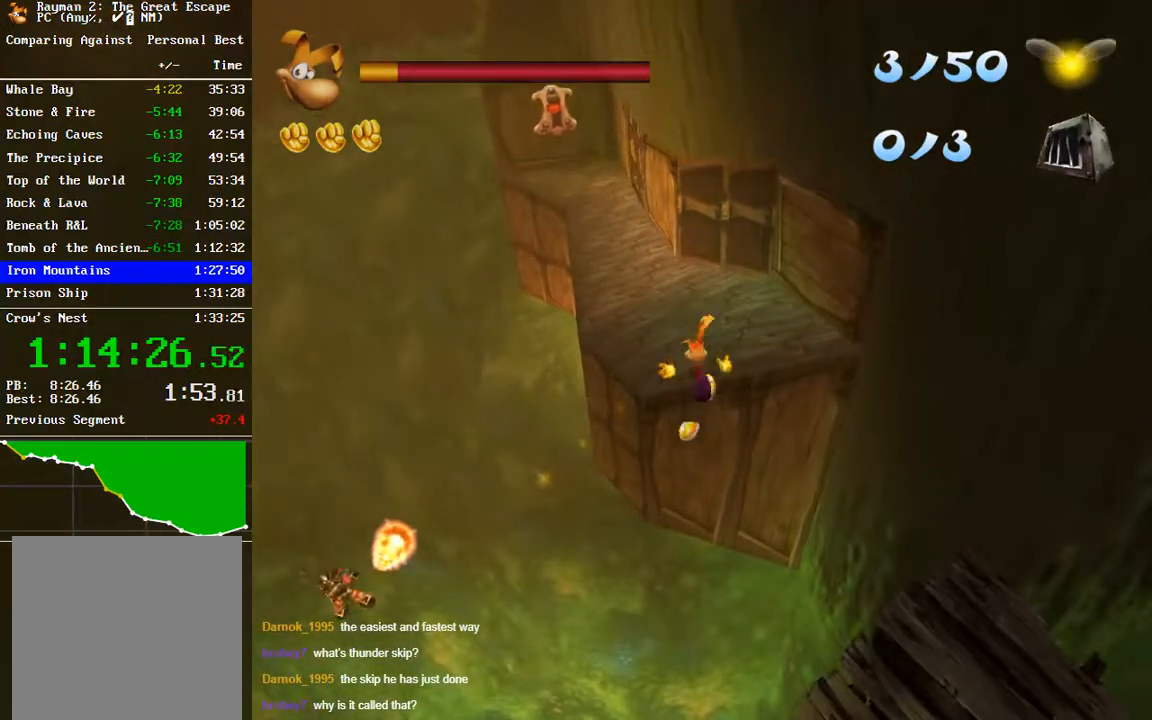
{"buttons": ["R2"], "left_stick": "up", "right_stick": "center", "events": [[67, "A", "up"], [333, "A", "down"], [400, "A", "up"]]}
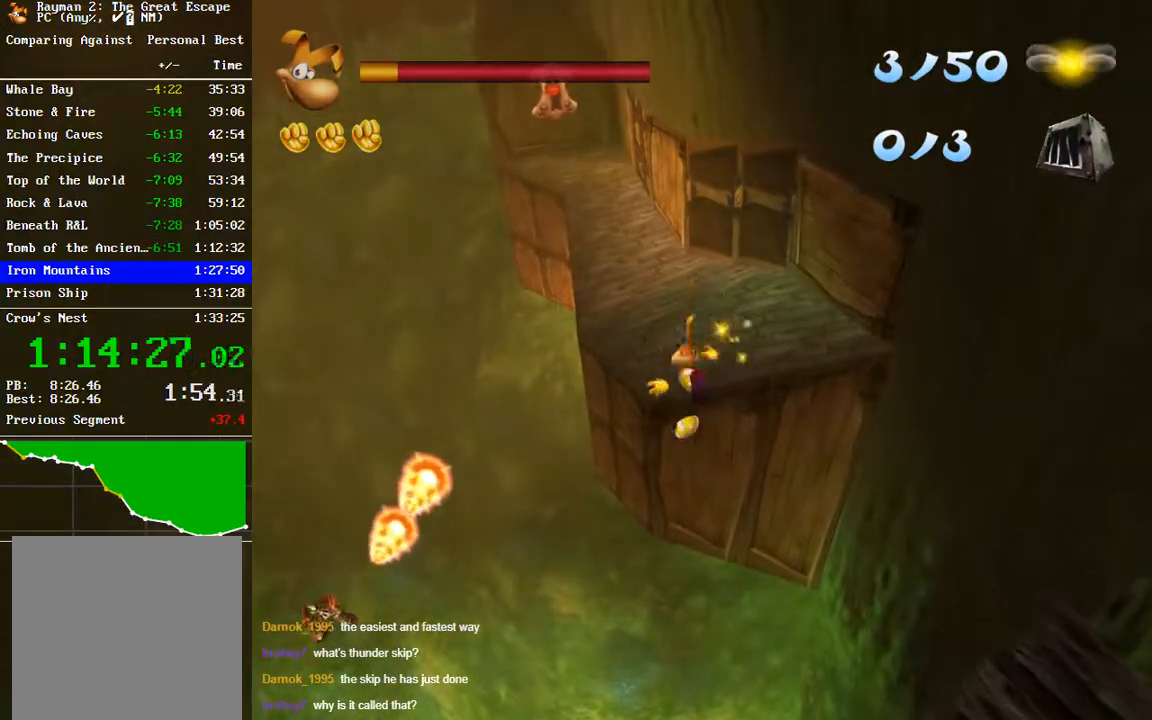
{"buttons": ["R2"], "left_stick": "up", "right_stick": "center", "events": [[200, "A", "down"], [317, "A", "up"]]}
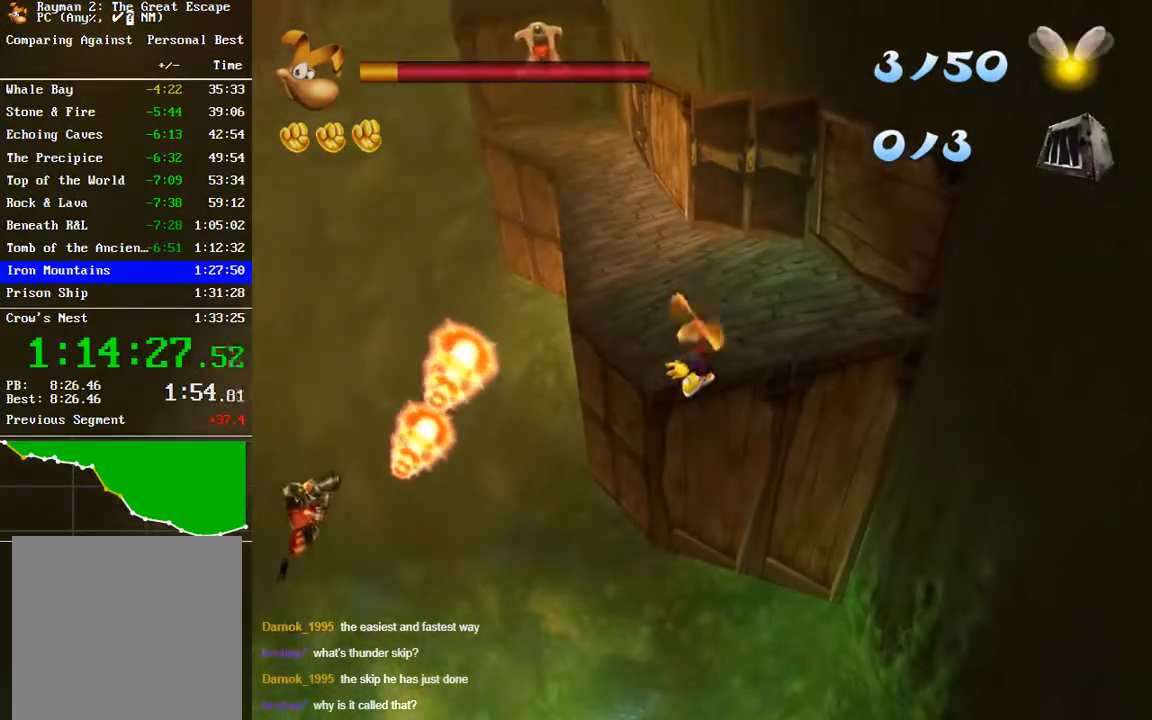
{"buttons": ["A", "R2"], "left_stick": "up", "right_stick": "center", "events": [[83, "A", "down"], [150, "A", "up"], [450, "A", "down"]]}
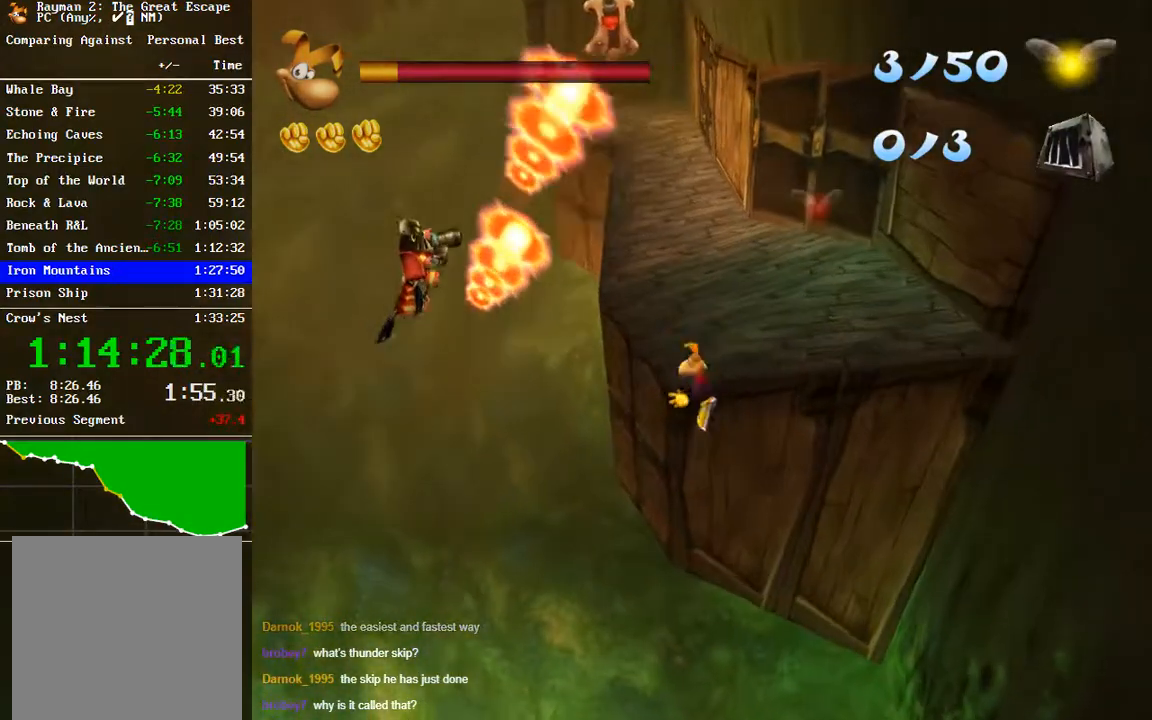
{"buttons": ["R2"], "left_stick": "up-right", "right_stick": "center", "events": [[67, "A", "up"], [300, "left_stick", "up-right"]]}
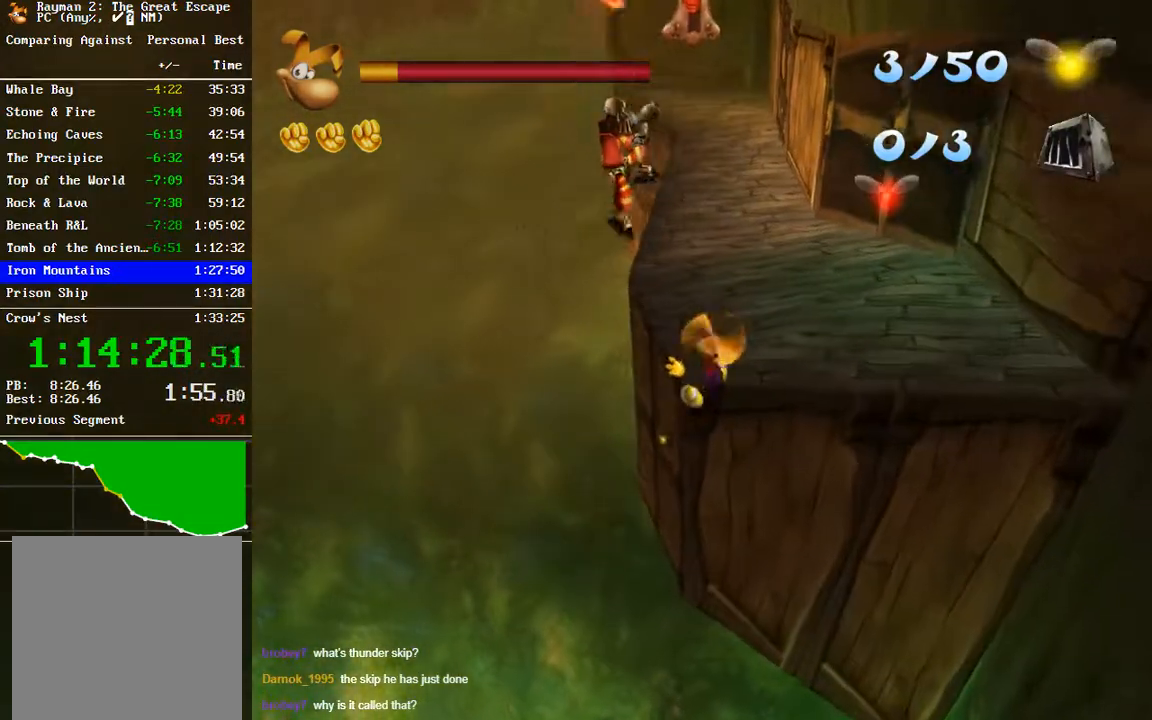
{"buttons": [], "left_stick": "up-right", "right_stick": "center", "events": [[333, "R2", "up"]]}
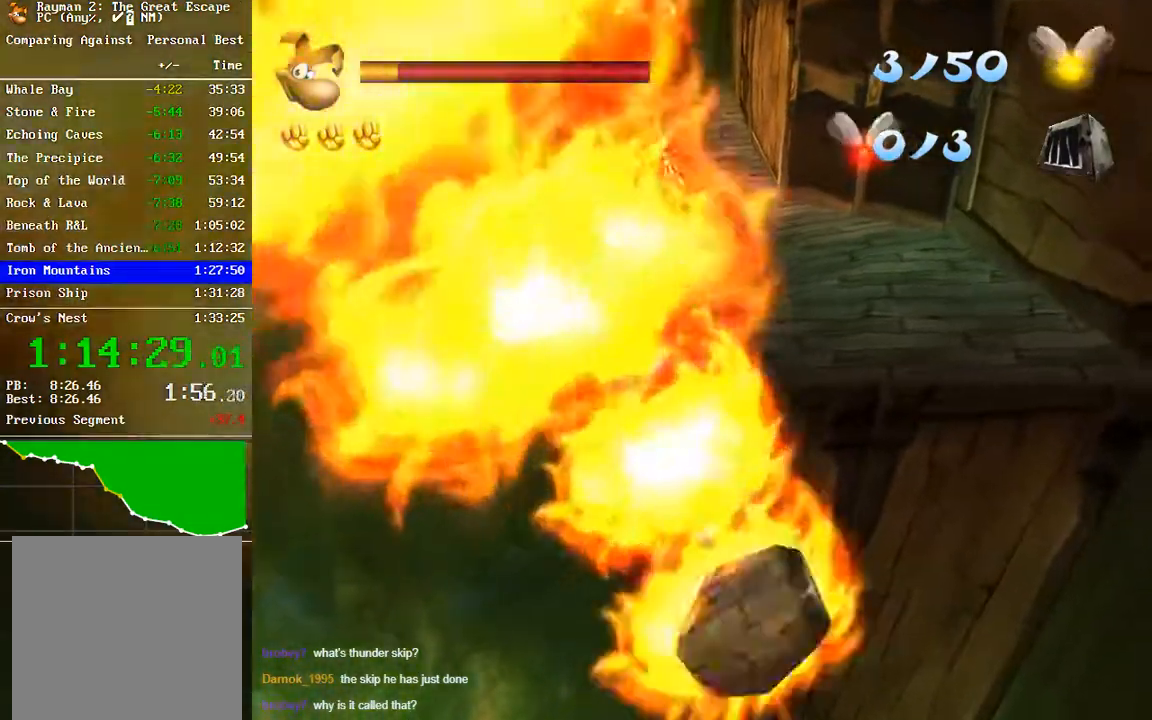
{"buttons": ["R2"], "left_stick": "up-right", "right_stick": "center", "events": [[467, "R2", "down"]]}
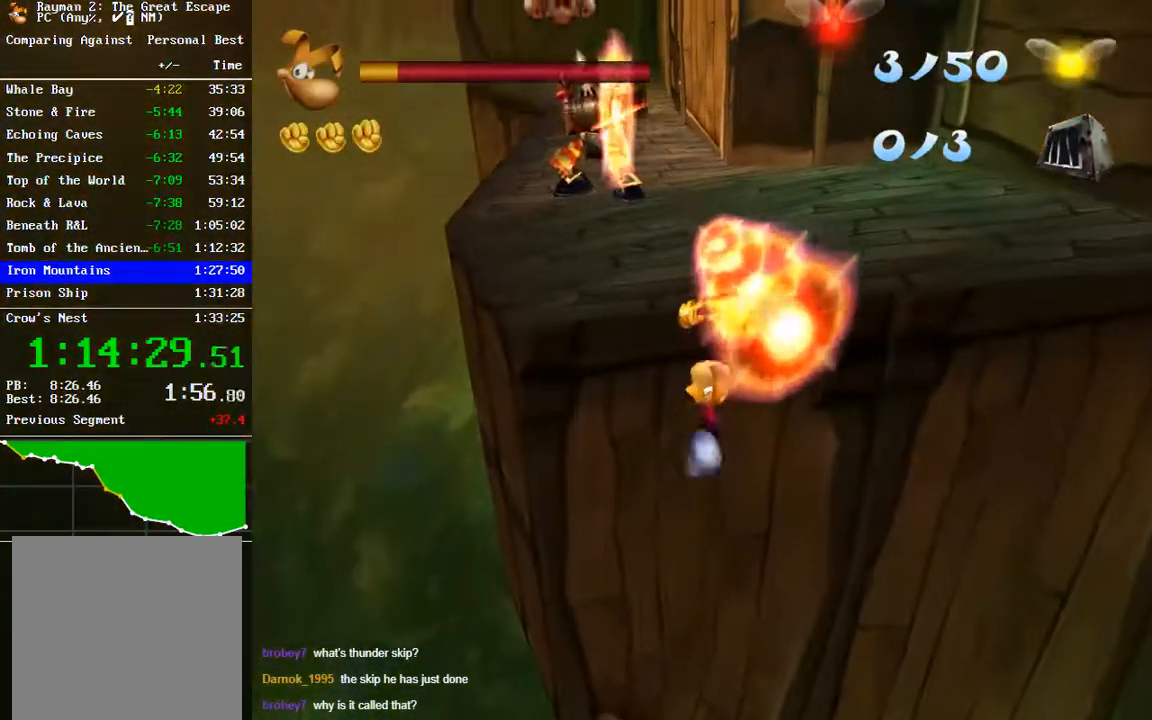
{"buttons": ["R2"], "left_stick": "up-right", "right_stick": "center", "events": [[17, "A", "down"], [350, "A", "up"]]}
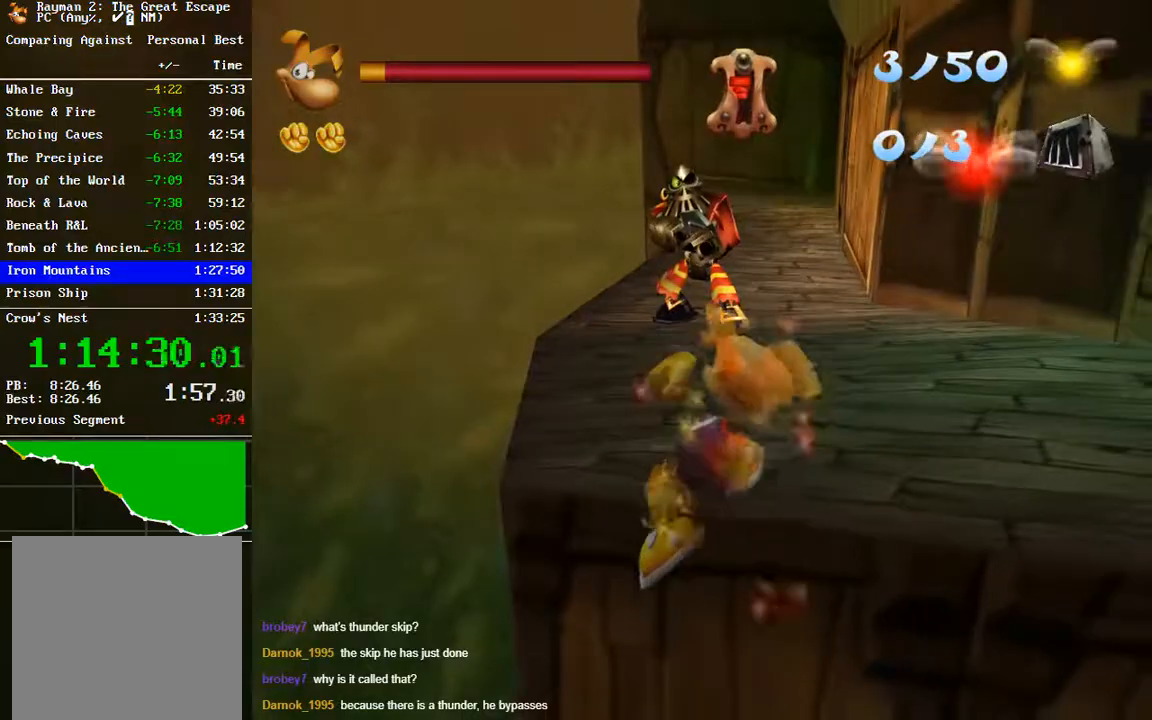
{"buttons": ["B", "R2"], "left_stick": "up", "right_stick": "center", "events": [[17, "A", "down"], [67, "left_stick", "up"], [117, "B", "down"], [183, "B", "up"], [333, "A", "up"], [333, "B", "down"]]}
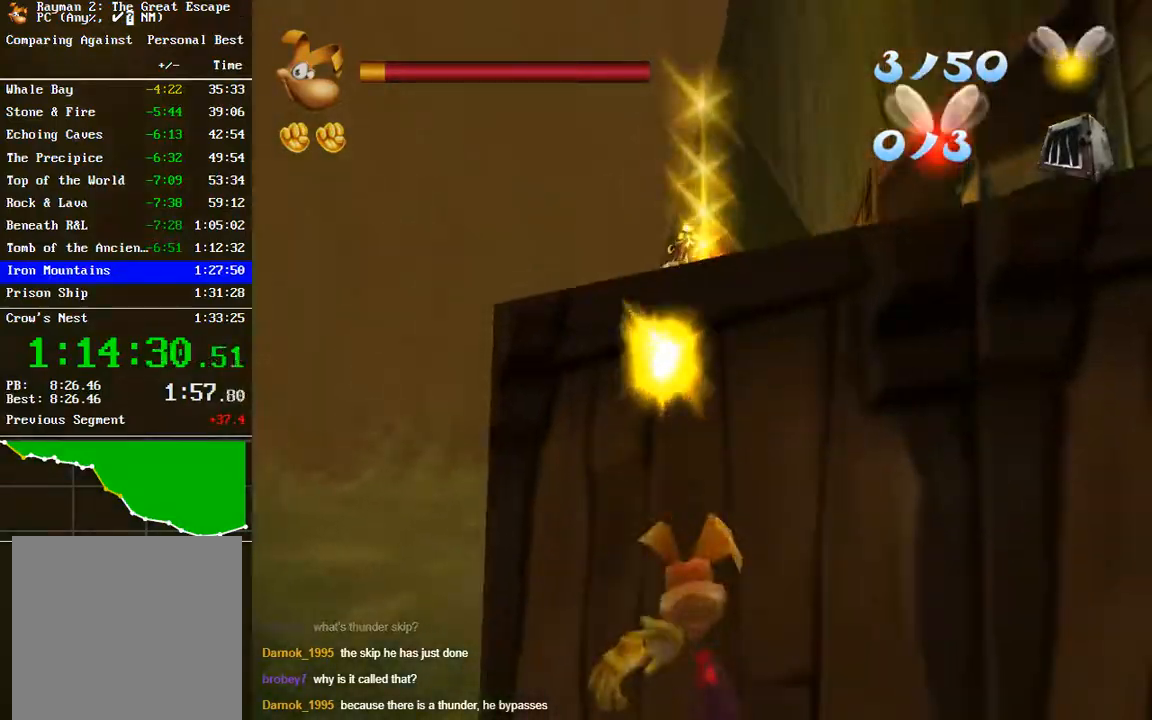
{"buttons": [], "left_stick": "down-left", "right_stick": "center", "events": [[83, "B", "up"], [300, "R2", "up"], [317, "left_stick", "left"], [367, "left_stick", "down-left"]]}
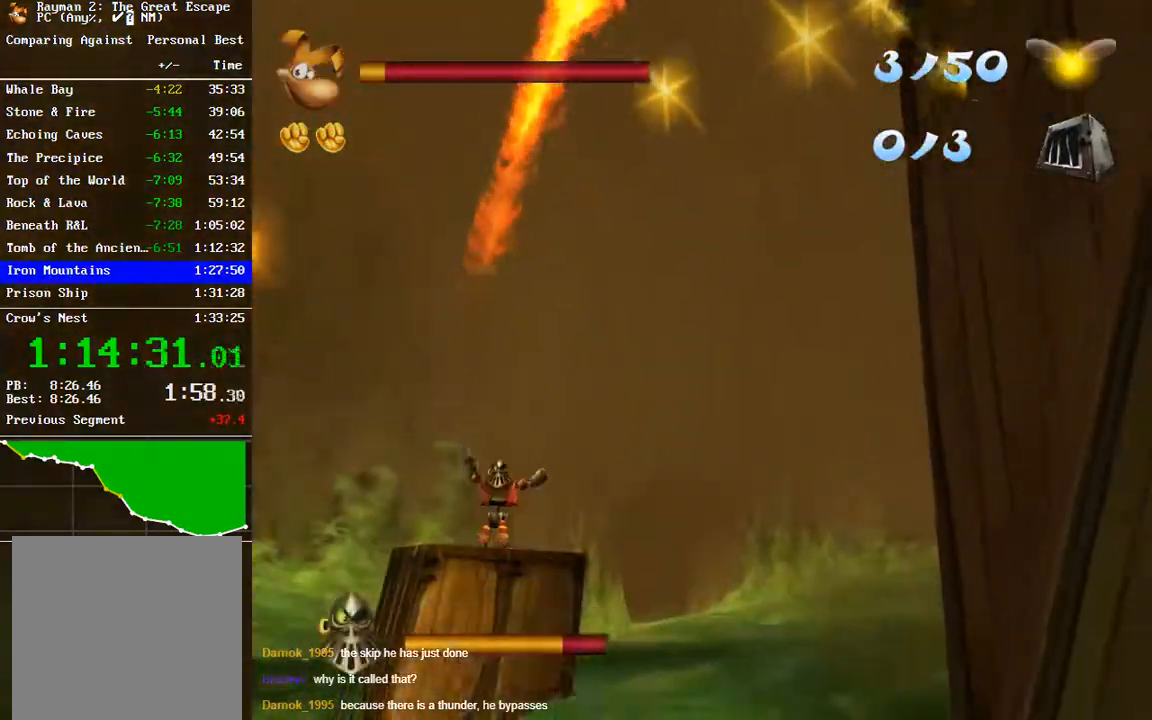
{"buttons": [], "left_stick": "up-left", "right_stick": "center", "events": [[83, "right_stick", "left"], [233, "right_stick", "down-left"], [267, "left_stick", "up-left"], [333, "right_stick", "center"]]}
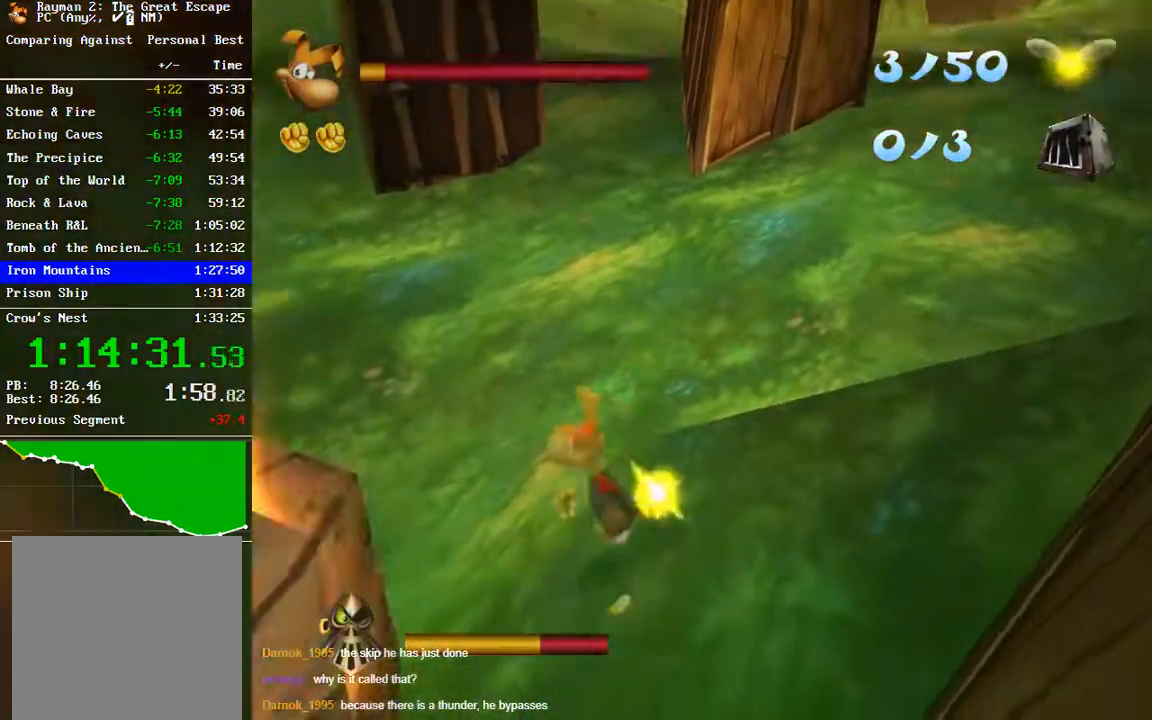
{"buttons": [], "left_stick": "up-left", "right_stick": "center", "events": [[167, "L2", "down"], [333, "L2", "up"]]}